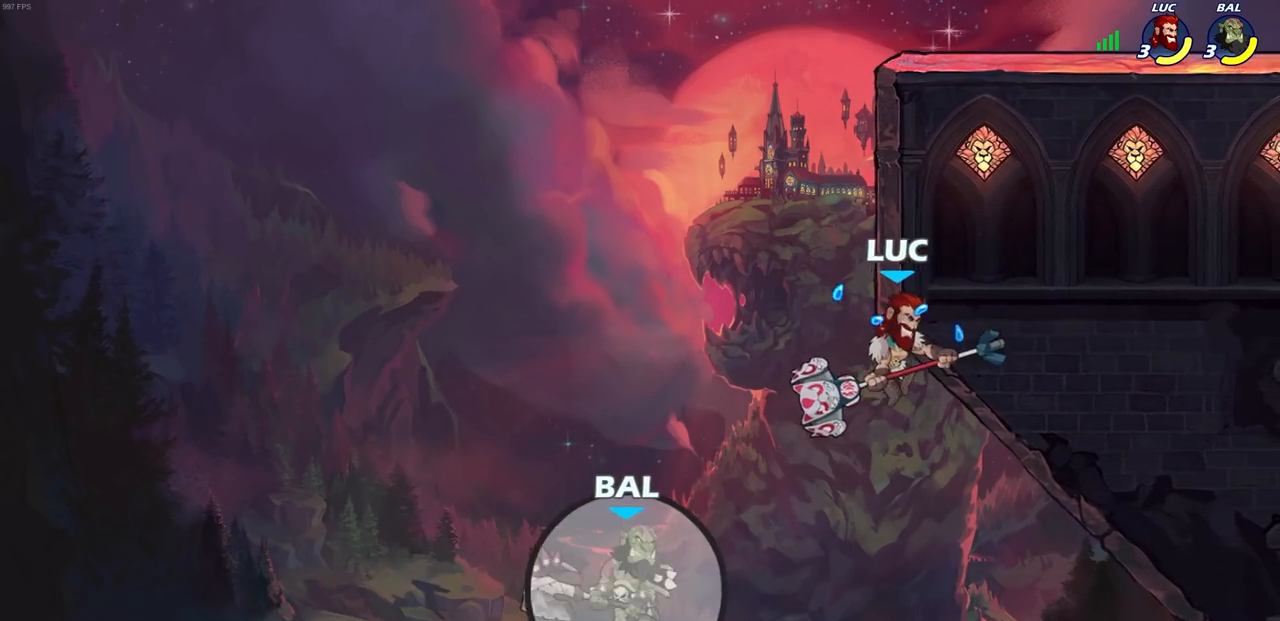
Gameplay with a controller (PlayStation layout); each line is a JSON object with the inputs held at the frame after it. "events" lists button and stick changes between this image and that frame as [ms after this image, input, new state], when the widget could be followed in between.
{"buttons": [], "left_stick": "up-left", "right_stick": "center", "events": [[167, "R2", "up"], [267, "CROSS", "down"], [333, "CIRCLE", "down"], [367, "CROSS", "up"], [367, "left_stick", "up-left"], [450, "CIRCLE", "up"]]}
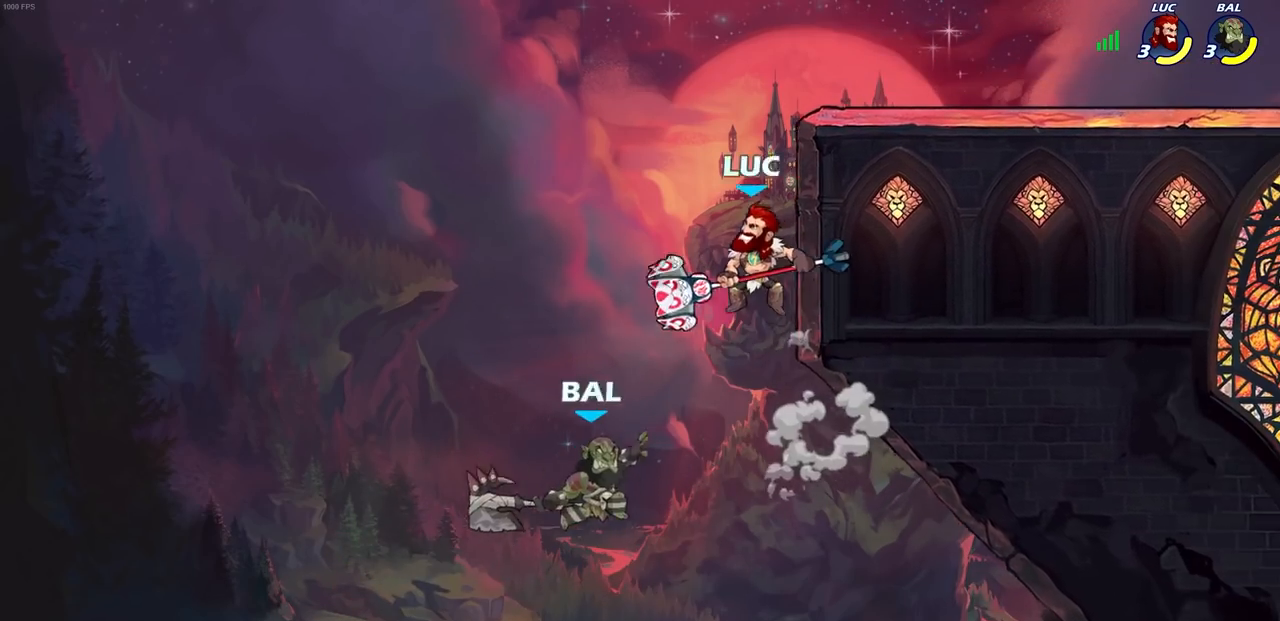
{"buttons": ["SQUARE"], "left_stick": "down", "right_stick": "center", "events": [[133, "left_stick", "up-right"], [267, "left_stick", "right"], [483, "SQUARE", "down"], [483, "left_stick", "down"]]}
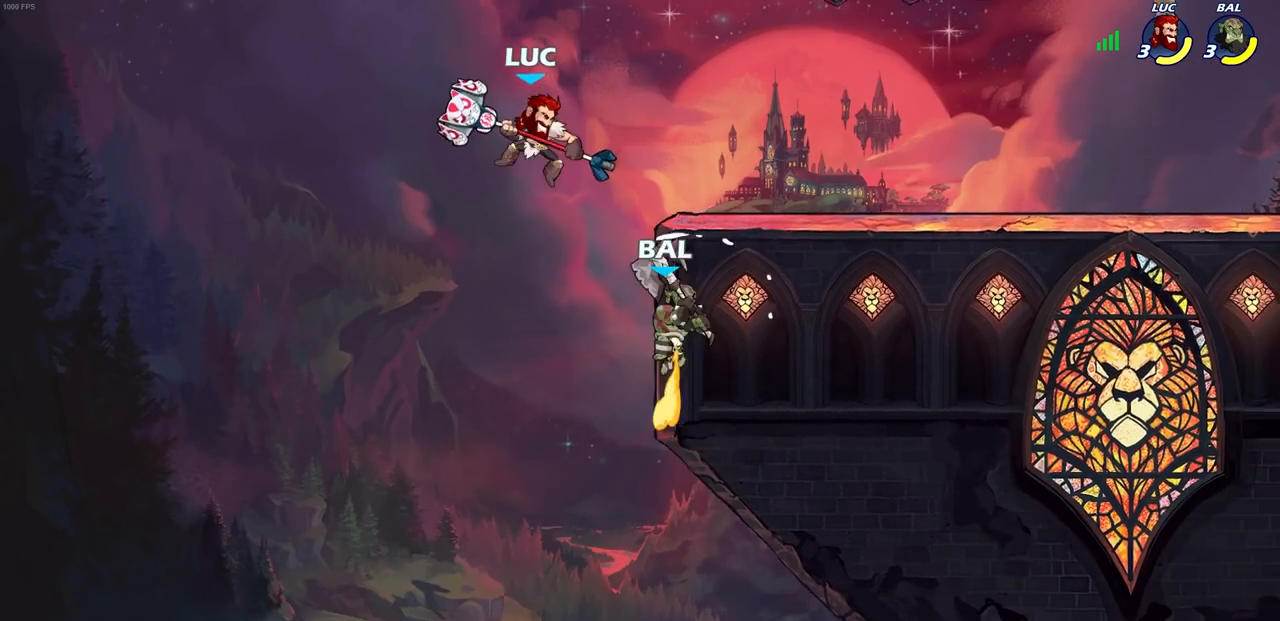
{"buttons": [], "left_stick": "center", "right_stick": "center", "events": [[83, "SQUARE", "up"], [117, "left_stick", "right"], [250, "left_stick", "center"]]}
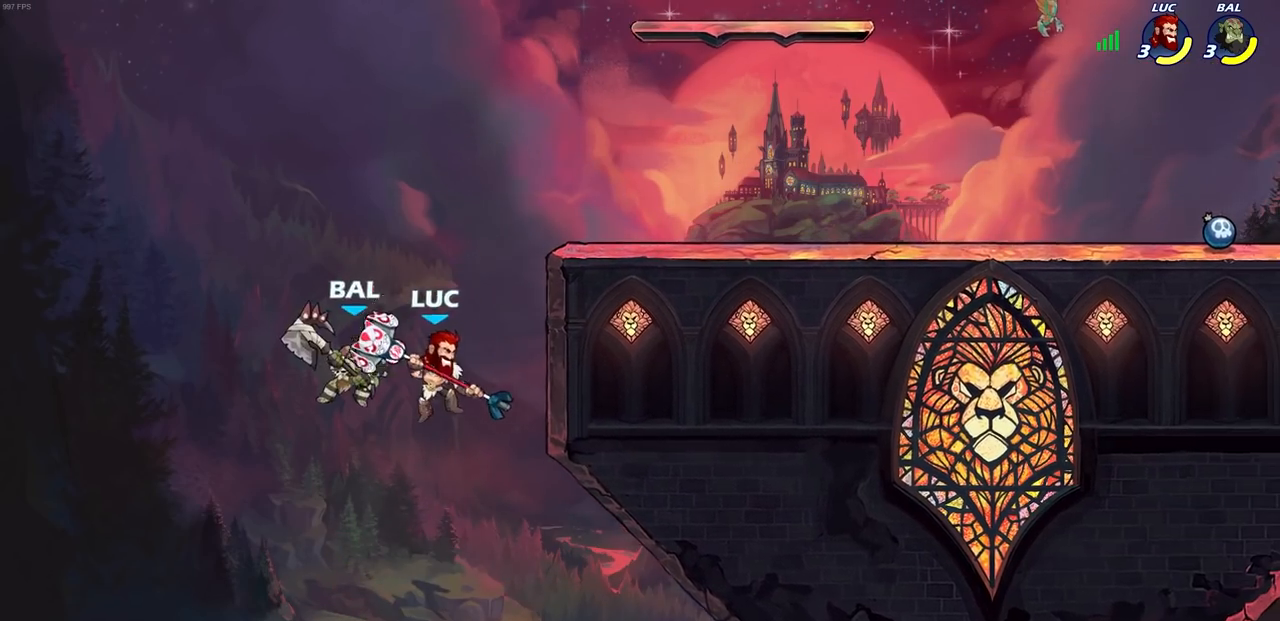
{"buttons": [], "left_stick": "up-left", "right_stick": "center", "events": [[50, "left_stick", "right"], [100, "left_stick", "up-right"], [150, "CROSS", "down"], [400, "CROSS", "up"], [500, "left_stick", "up-left"]]}
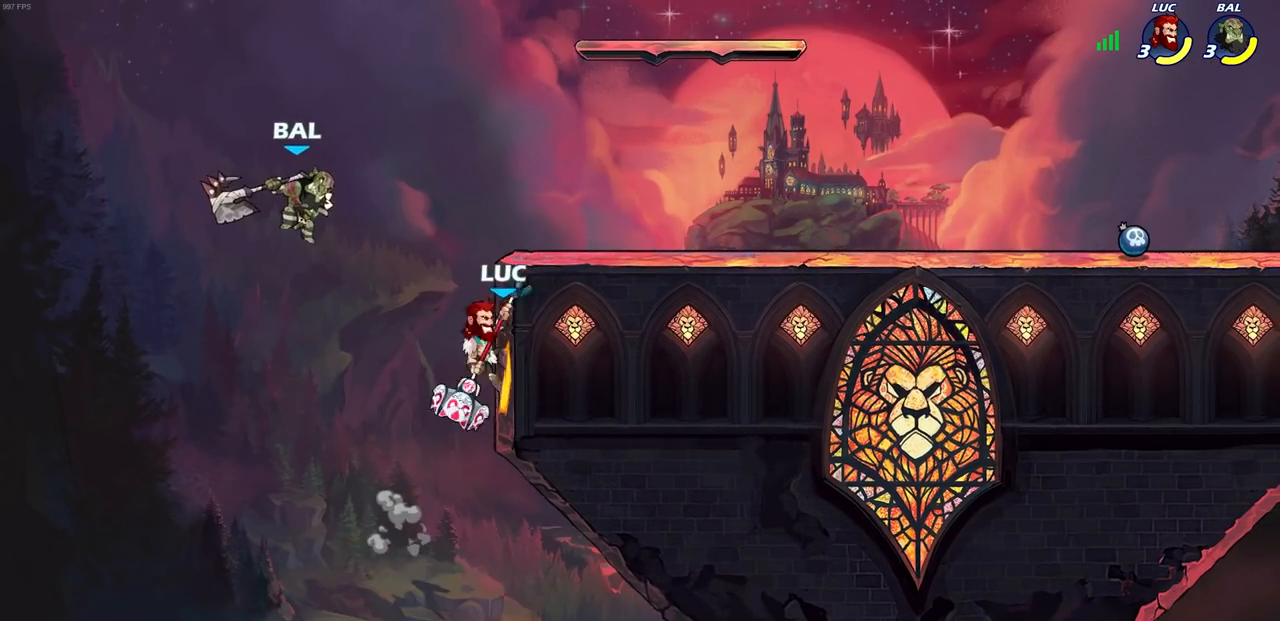
{"buttons": [], "left_stick": "right", "right_stick": "center", "events": [[33, "CROSS", "down"], [100, "SQUARE", "down"], [133, "left_stick", "center"], [150, "CROSS", "up"], [167, "SQUARE", "up"], [467, "left_stick", "right"]]}
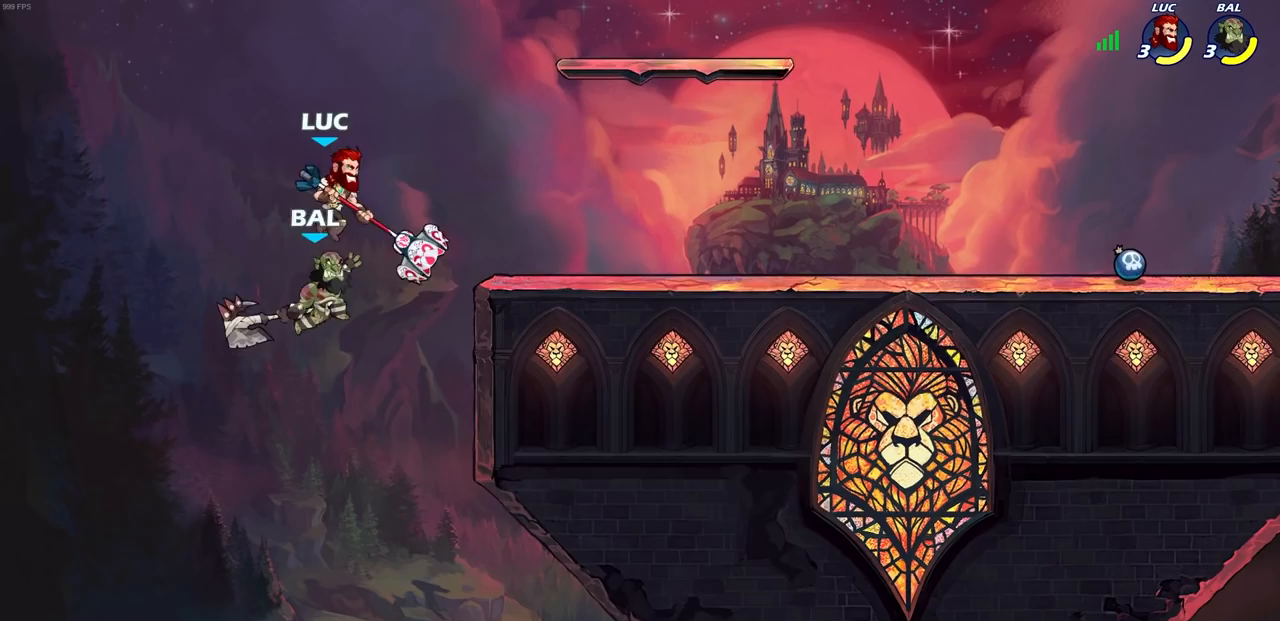
{"buttons": [], "left_stick": "right", "right_stick": "center", "events": [[17, "left_stick", "center"], [217, "left_stick", "right"]]}
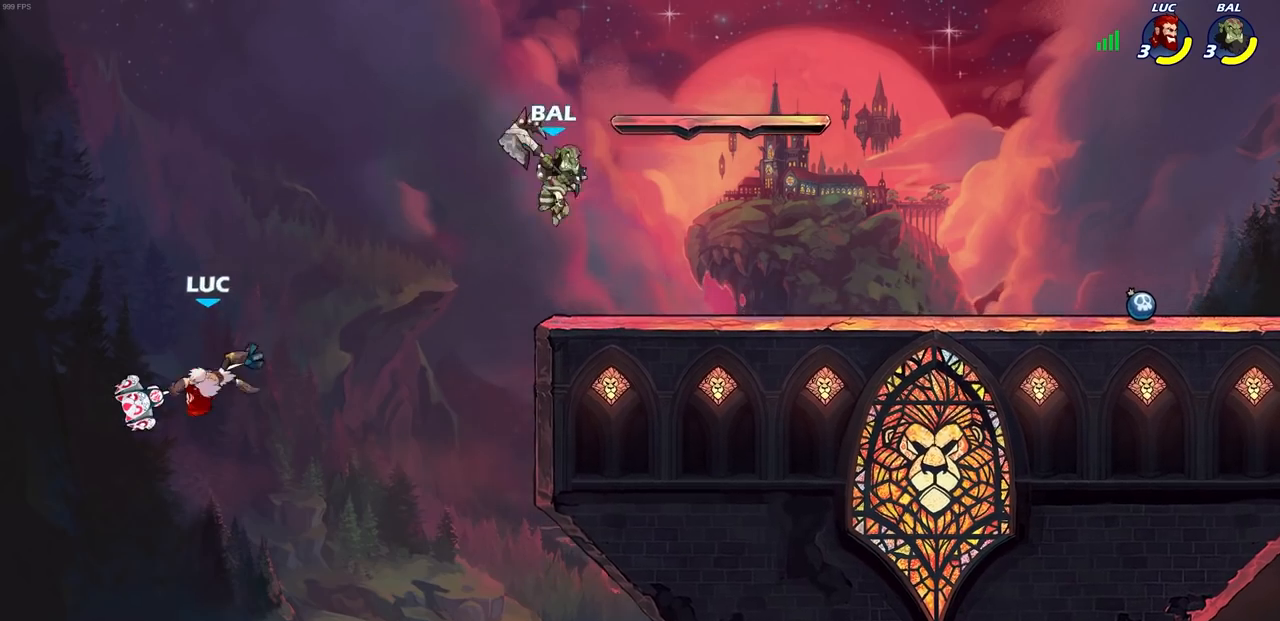
{"buttons": [], "left_stick": "right", "right_stick": "center", "events": [[283, "CROSS", "down"], [500, "CROSS", "up"]]}
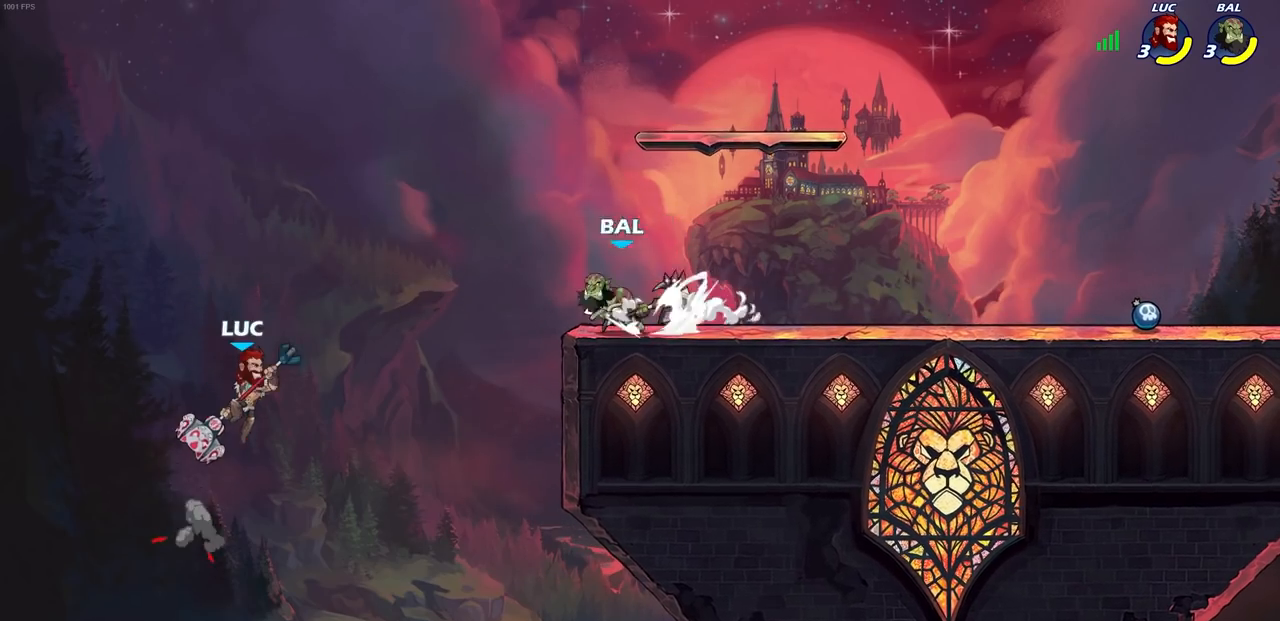
{"buttons": [], "left_stick": "up-right", "right_stick": "center", "events": [[67, "left_stick", "up-left"], [367, "left_stick", "up-right"]]}
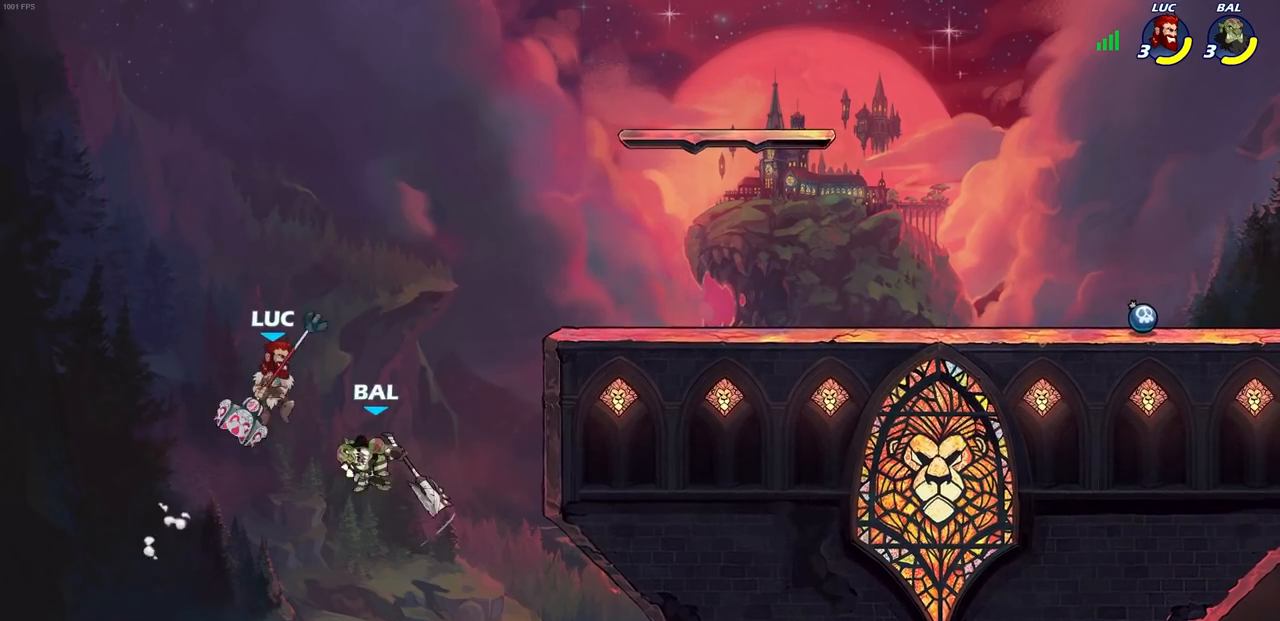
{"buttons": ["R1", "R2"], "left_stick": "up-right", "right_stick": "center", "events": [[217, "R1", "down"], [217, "R2", "down"]]}
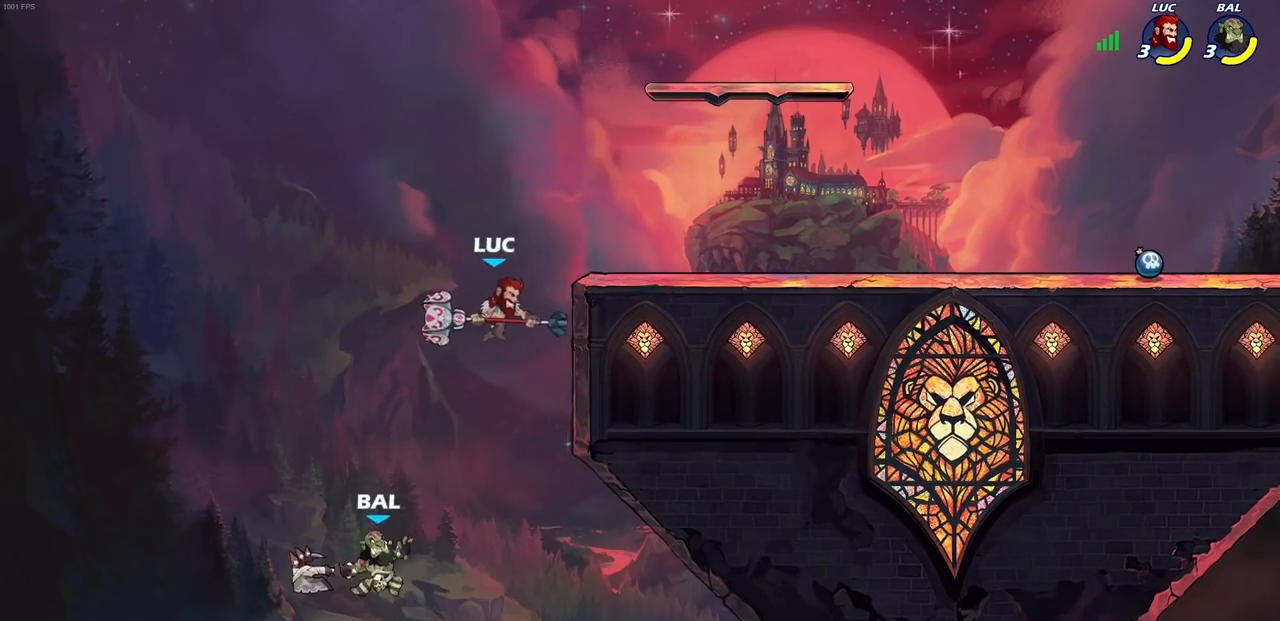
{"buttons": [], "left_stick": "right", "right_stick": "center", "events": [[150, "left_stick", "right"], [167, "R1", "up"], [167, "R2", "up"], [233, "CROSS", "down"], [383, "CROSS", "up"]]}
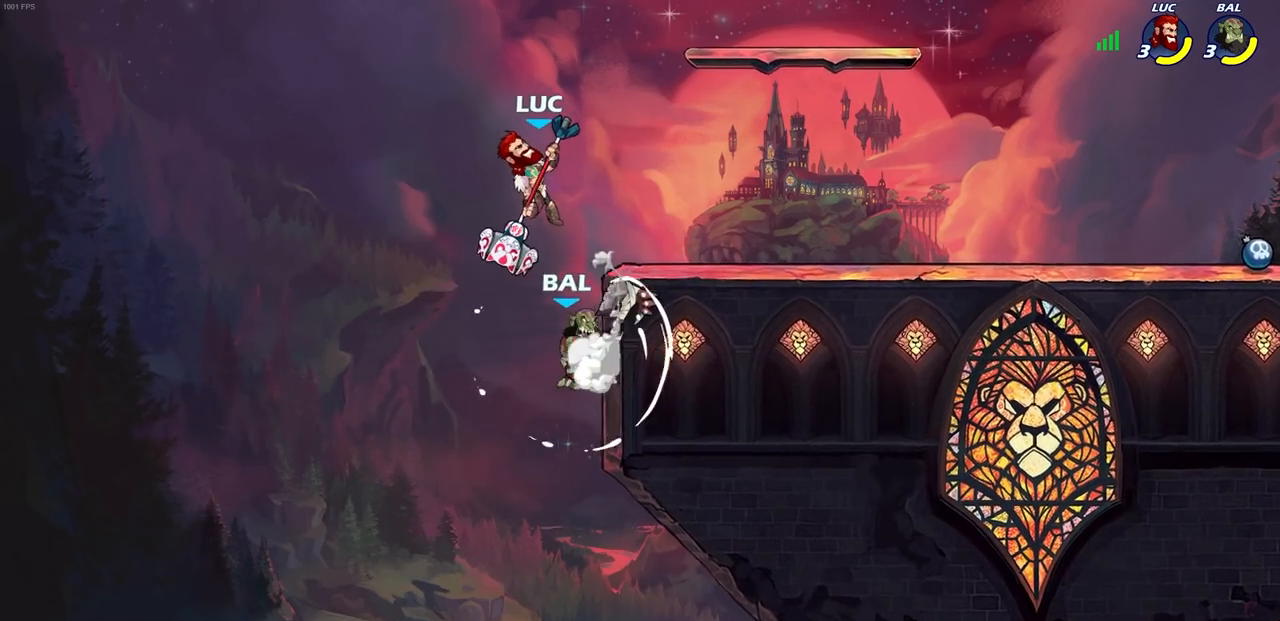
{"buttons": [], "left_stick": "center", "right_stick": "center", "events": [[50, "left_stick", "down"], [333, "CIRCLE", "down"], [333, "left_stick", "center"], [400, "CIRCLE", "up"]]}
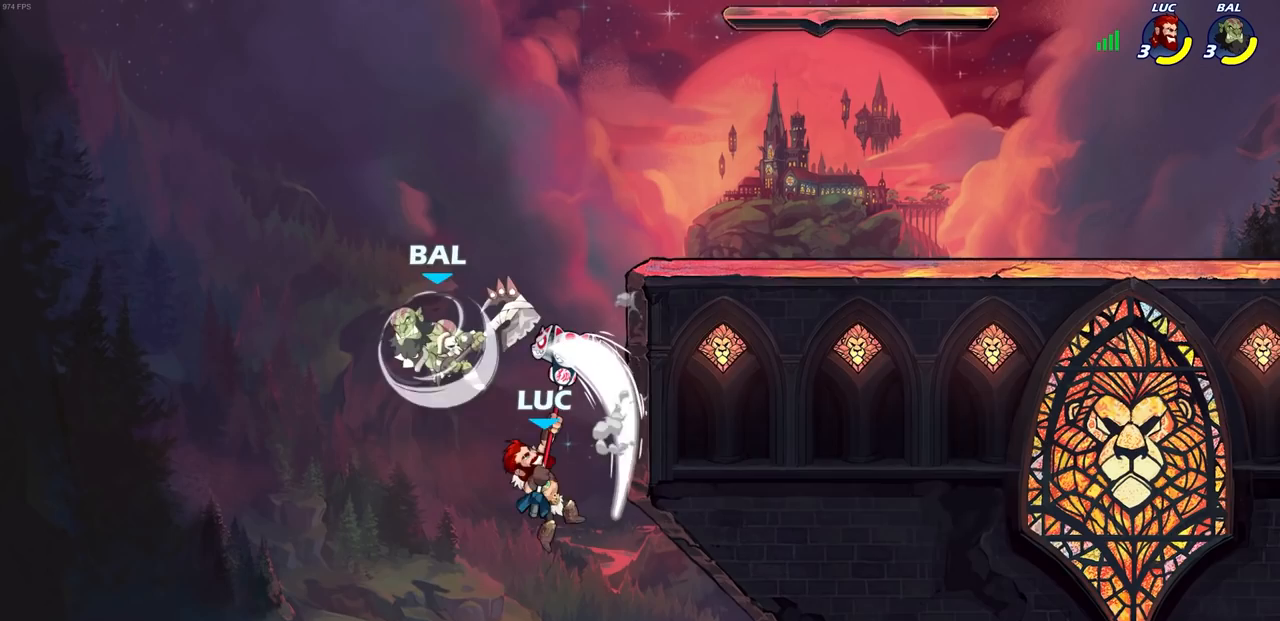
{"buttons": [], "left_stick": "right", "right_stick": "center", "events": [[67, "left_stick", "up-left"], [367, "left_stick", "up-right"], [483, "left_stick", "right"]]}
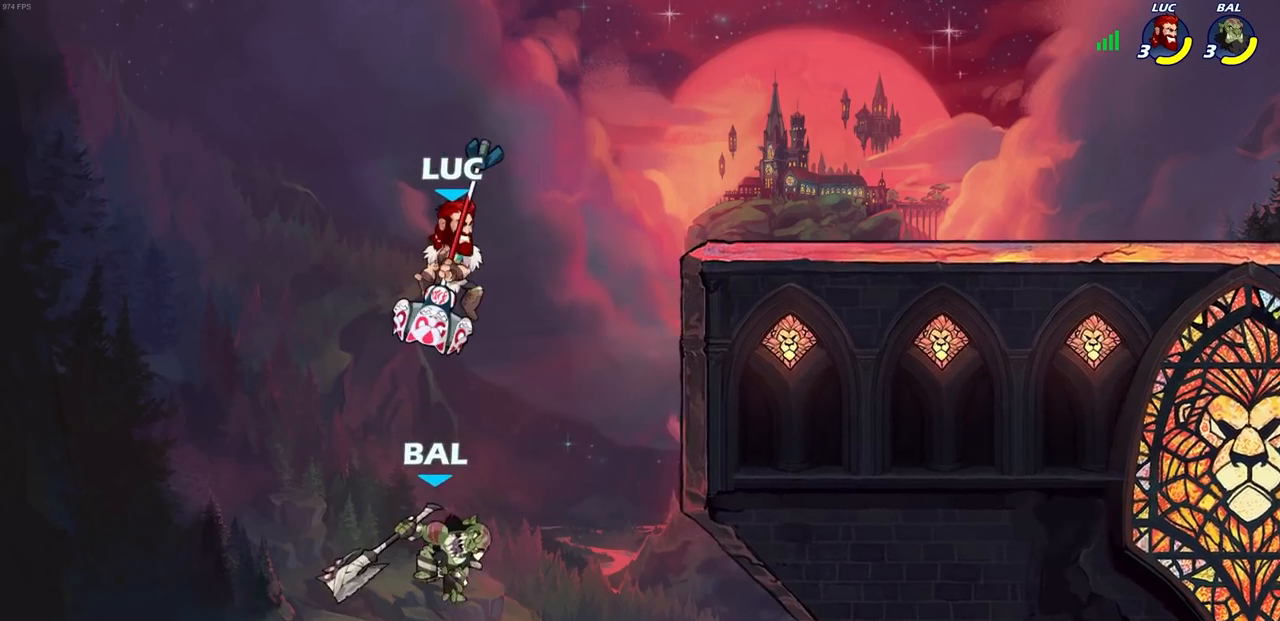
{"buttons": ["CROSS"], "left_stick": "up-right", "right_stick": "center", "events": [[283, "left_stick", "up"], [333, "CROSS", "down"], [333, "left_stick", "up-right"]]}
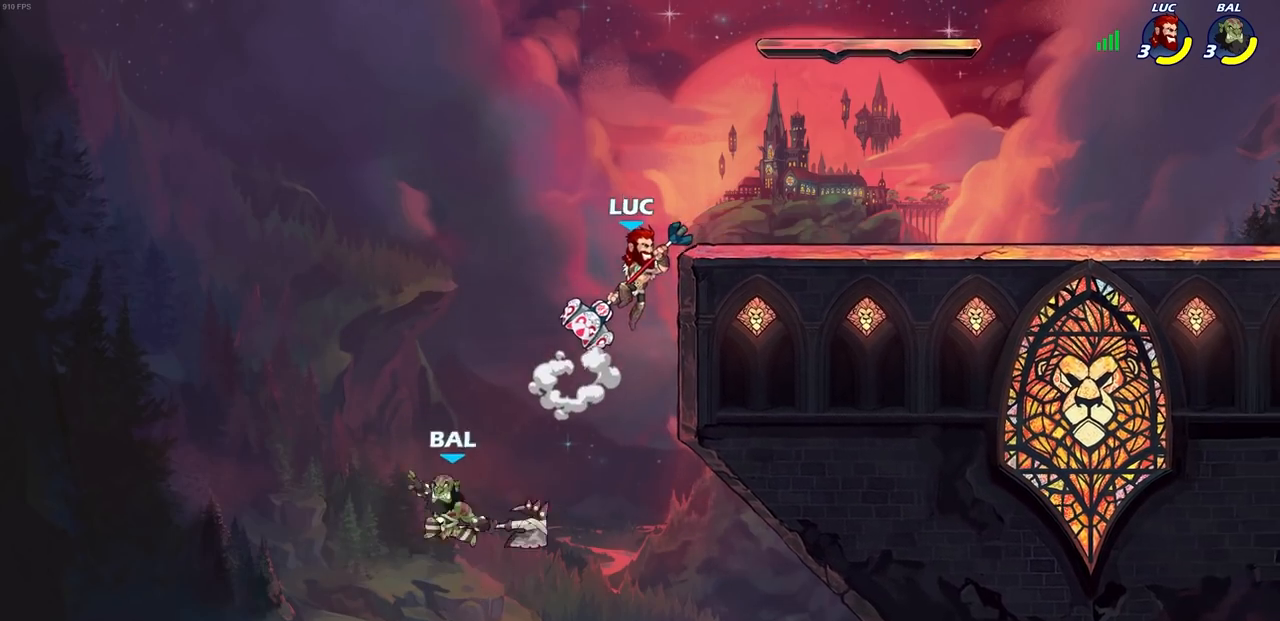
{"buttons": [], "left_stick": "down-left", "right_stick": "center", "events": [[17, "CROSS", "up"], [33, "left_stick", "up-left"], [83, "CROSS", "down"], [250, "left_stick", "up-right"], [317, "CROSS", "up"], [467, "left_stick", "down-left"]]}
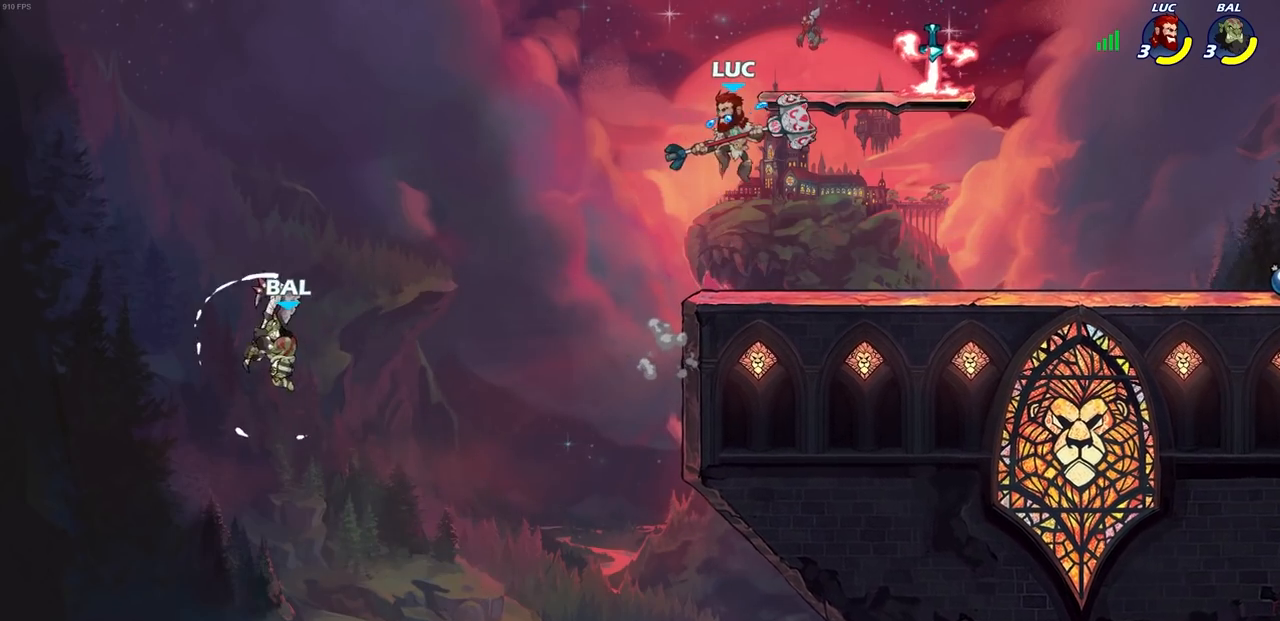
{"buttons": ["CROSS"], "left_stick": "down-left", "right_stick": "center", "events": [[67, "left_stick", "down-right"], [200, "left_stick", "left"], [400, "CROSS", "down"], [483, "left_stick", "down-left"]]}
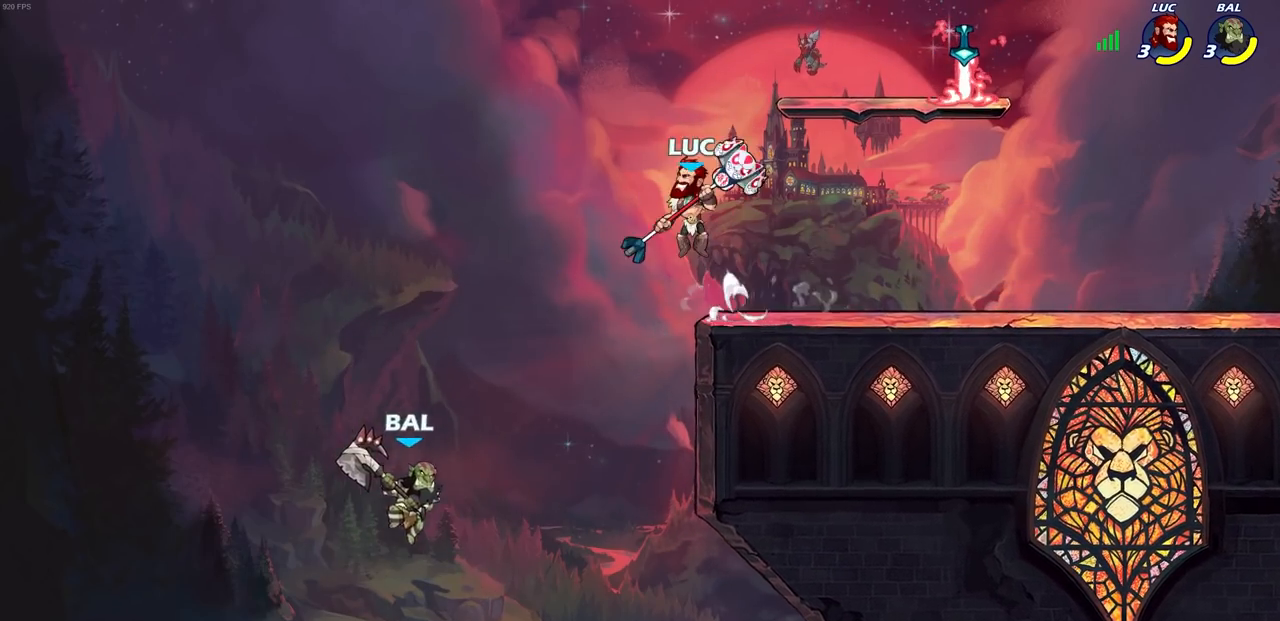
{"buttons": ["CIRCLE"], "left_stick": "down-left", "right_stick": "center", "events": [[17, "CIRCLE", "down"], [17, "CROSS", "up"]]}
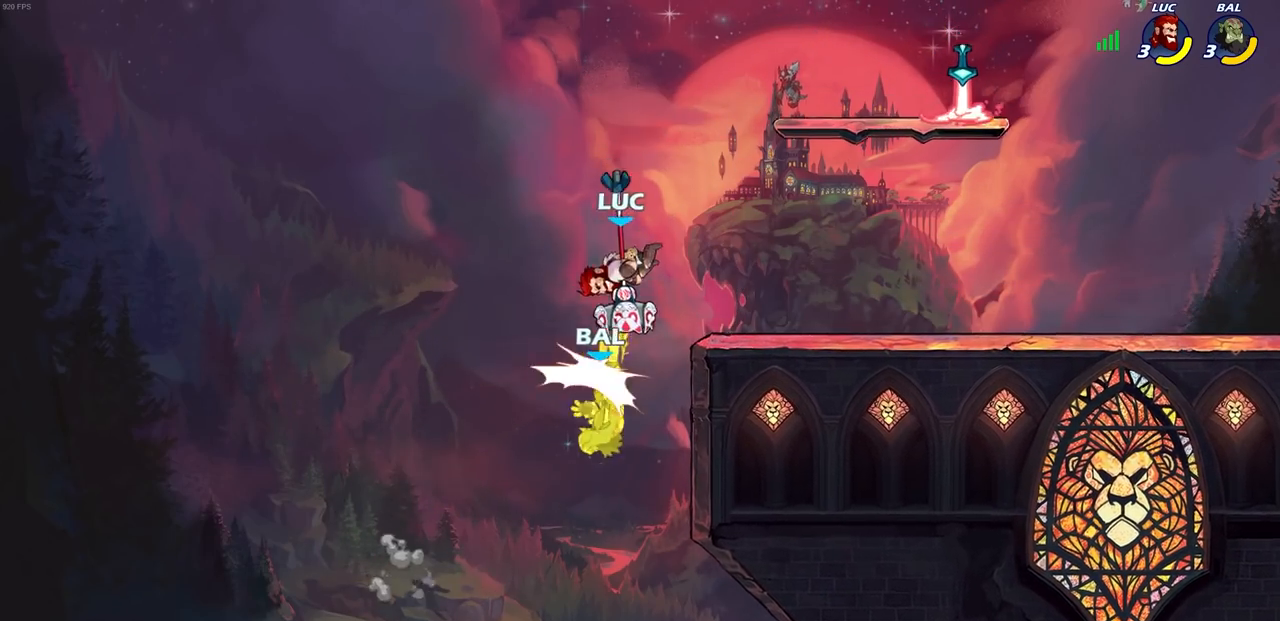
{"buttons": ["R1"], "left_stick": "down", "right_stick": "center", "events": [[67, "CIRCLE", "up"], [67, "left_stick", "center"], [417, "CROSS", "down"], [417, "left_stick", "right"], [467, "left_stick", "down"], [483, "R1", "down"], [500, "CROSS", "up"]]}
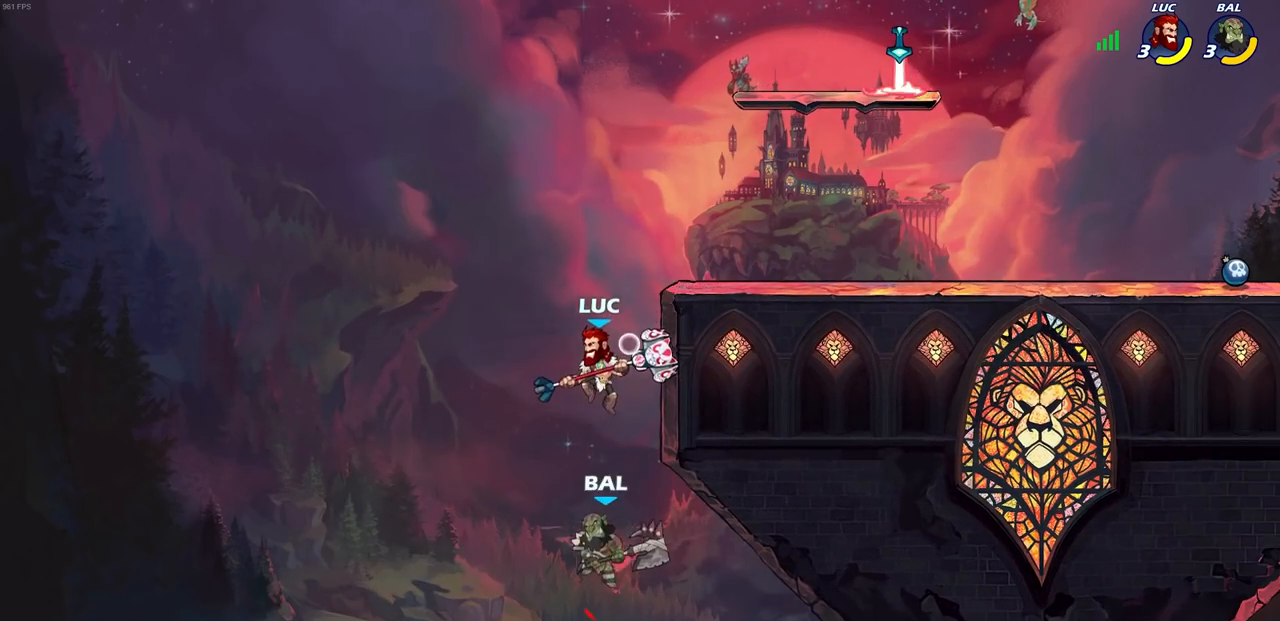
{"buttons": [], "left_stick": "left", "right_stick": "center", "events": [[33, "R1", "up"], [33, "left_stick", "center"], [500, "left_stick", "left"]]}
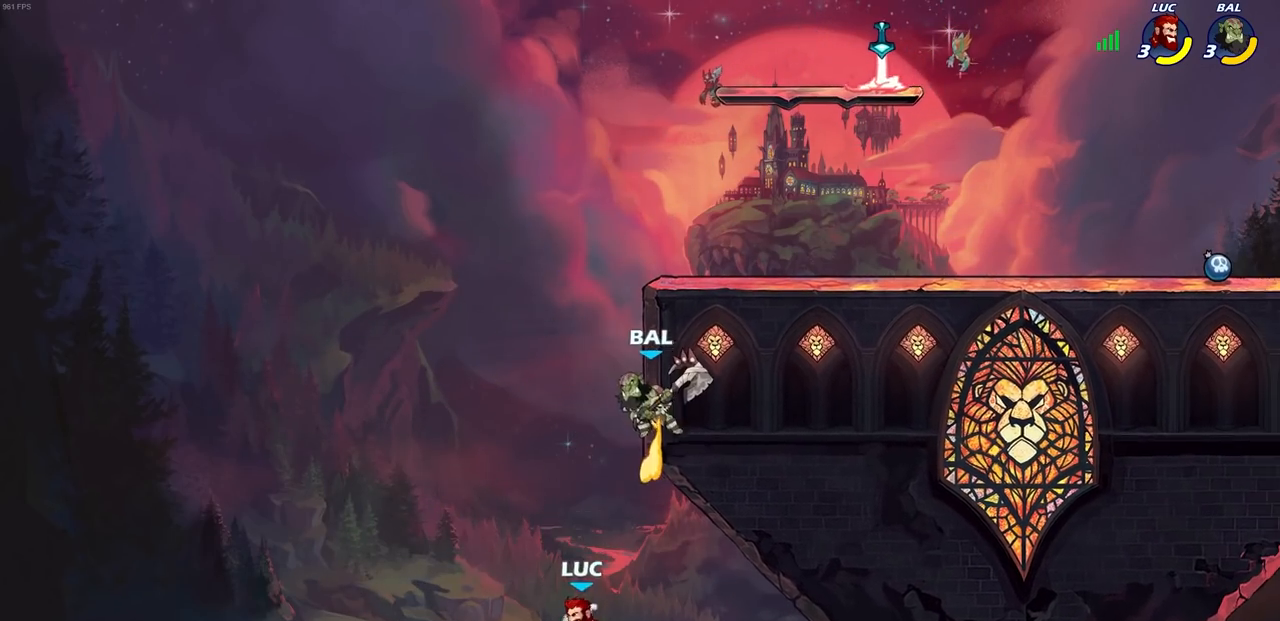
{"buttons": [], "left_stick": "up-left", "right_stick": "center", "events": [[17, "CROSS", "down"], [17, "left_stick", "up-left"], [150, "CROSS", "up"], [150, "left_stick", "up-right"], [183, "CIRCLE", "down"], [317, "CIRCLE", "up"], [350, "left_stick", "up-left"]]}
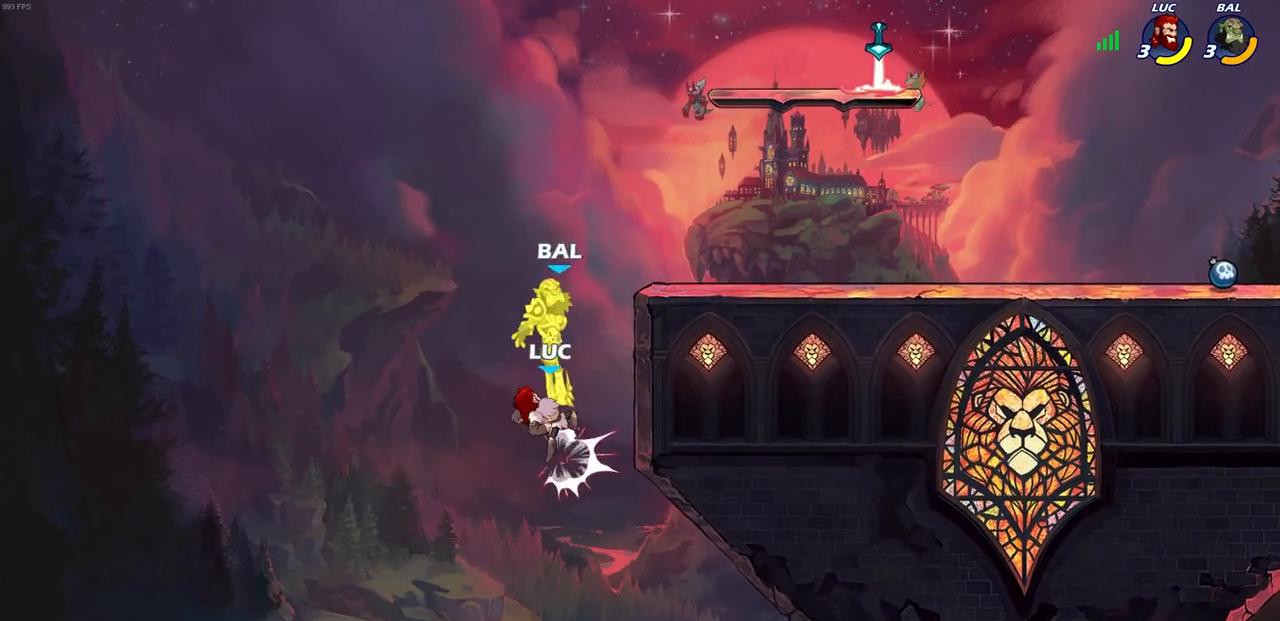
{"buttons": ["R1", "R2"], "left_stick": "up-right", "right_stick": "center", "events": [[100, "left_stick", "up-right"], [417, "R1", "down"], [417, "R2", "down"]]}
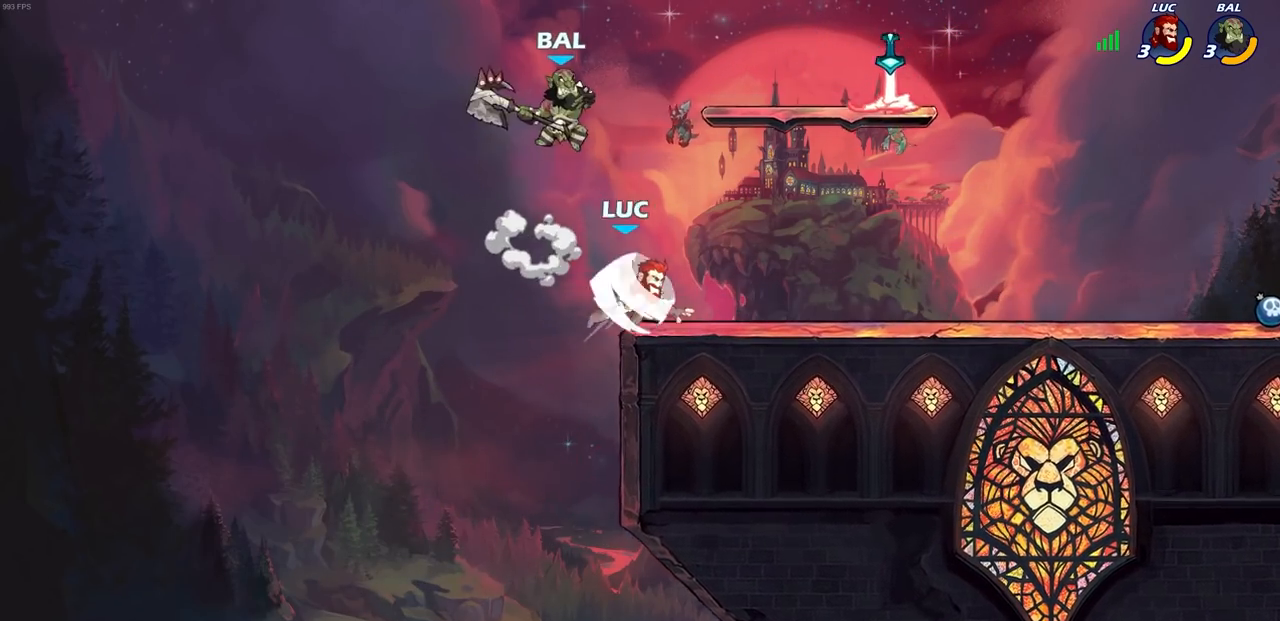
{"buttons": [], "left_stick": "up-left", "right_stick": "center", "events": [[167, "left_stick", "down-right"], [217, "R1", "up"], [217, "R2", "up"], [333, "CROSS", "down"], [367, "left_stick", "up-right"], [450, "CROSS", "up"], [483, "left_stick", "up-left"]]}
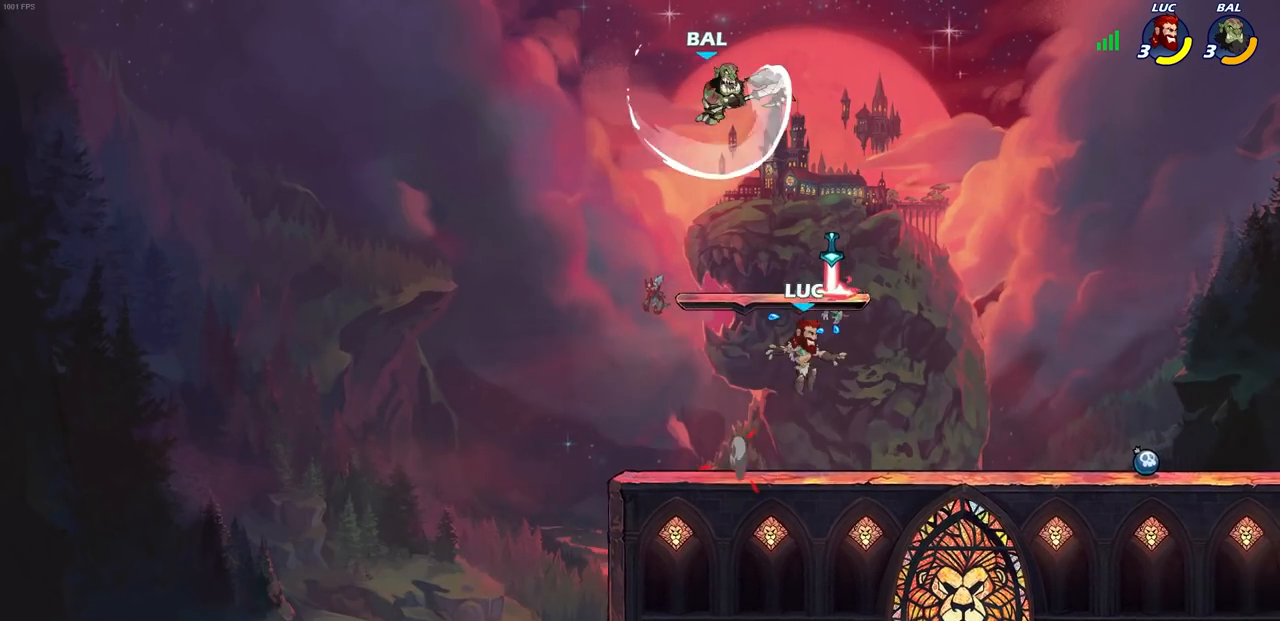
{"buttons": [], "left_stick": "left", "right_stick": "center", "events": [[50, "R1", "down"], [150, "R1", "up"], [183, "SQUARE", "down"], [183, "left_stick", "up"], [267, "SQUARE", "up"], [433, "left_stick", "left"]]}
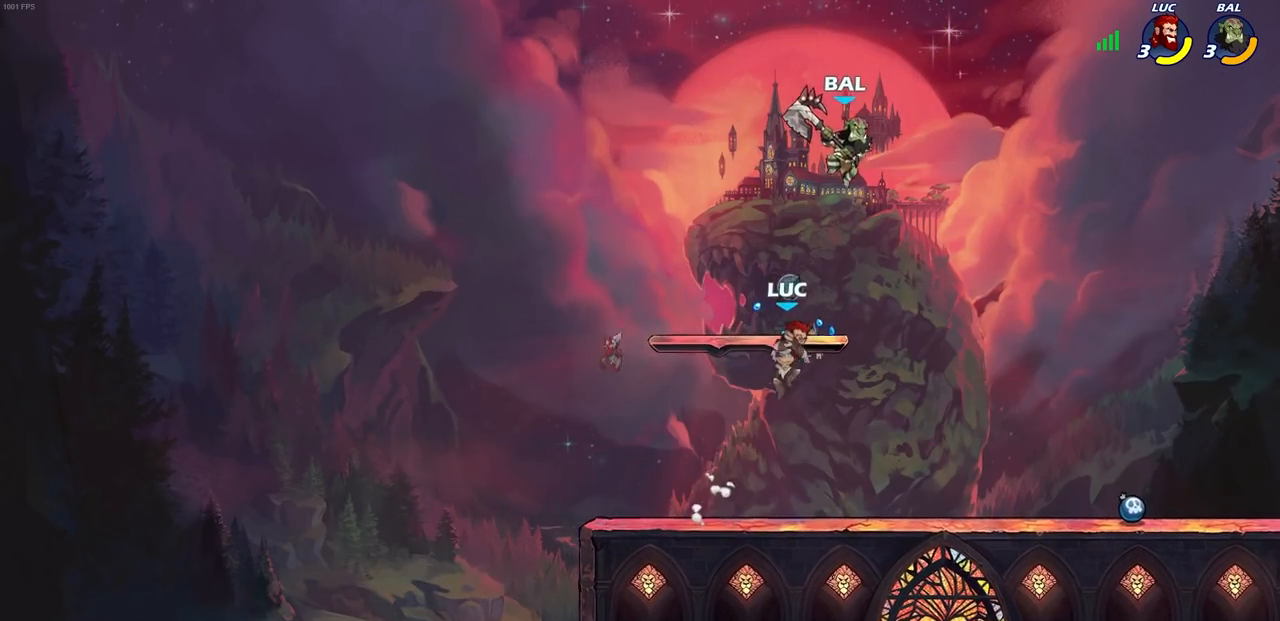
{"buttons": [], "left_stick": "center", "right_stick": "center", "events": [[17, "left_stick", "down-left"], [150, "left_stick", "down-right"], [267, "left_stick", "right"], [317, "R2", "down"], [350, "CIRCLE", "down"], [433, "CIRCLE", "up"], [433, "R2", "up"], [450, "left_stick", "center"]]}
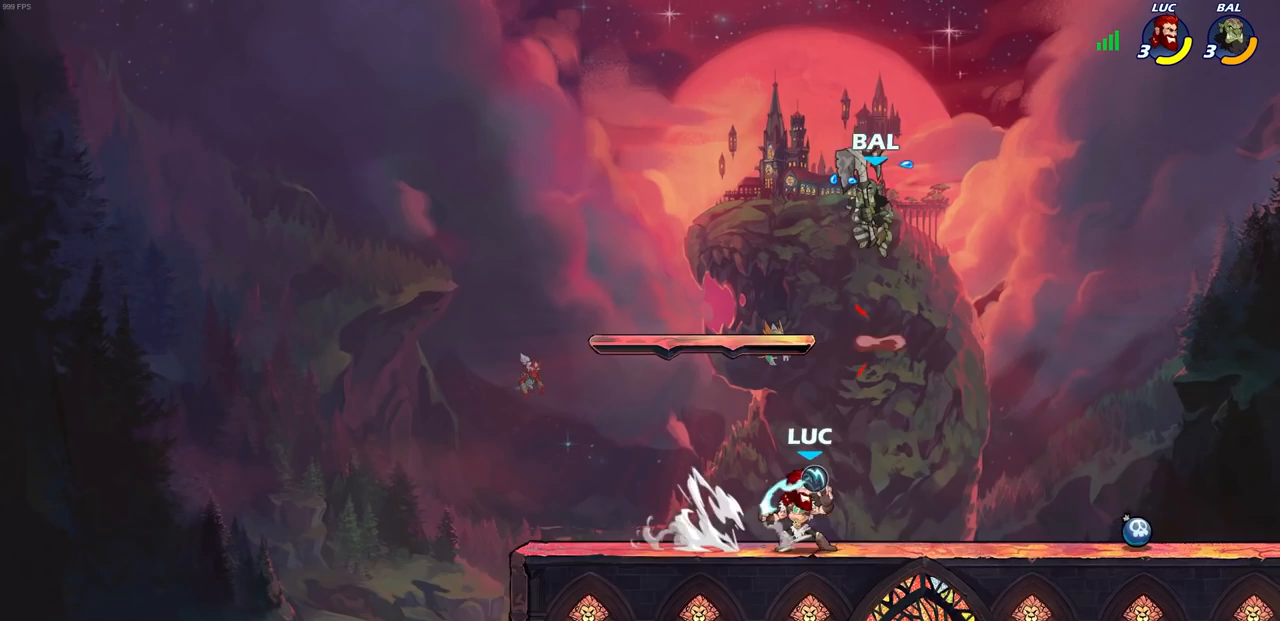
{"buttons": [], "left_stick": "center", "right_stick": "center", "events": []}
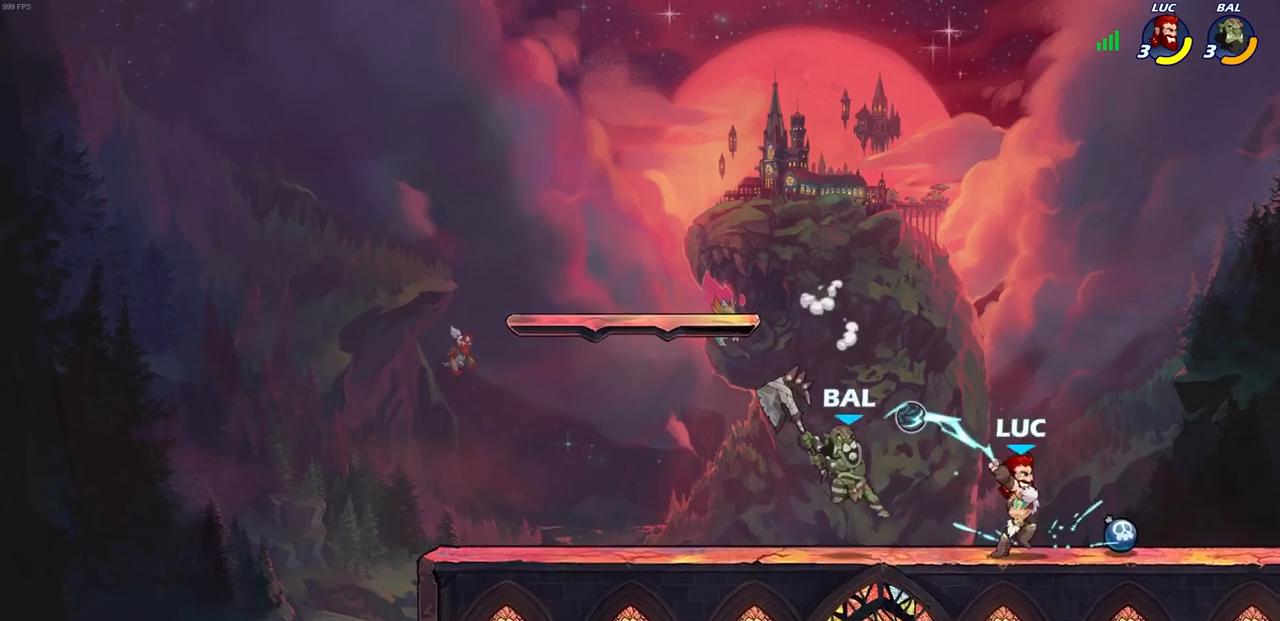
{"buttons": ["CROSS"], "left_stick": "up-left", "right_stick": "center", "events": [[433, "left_stick", "up-left"], [483, "CROSS", "down"]]}
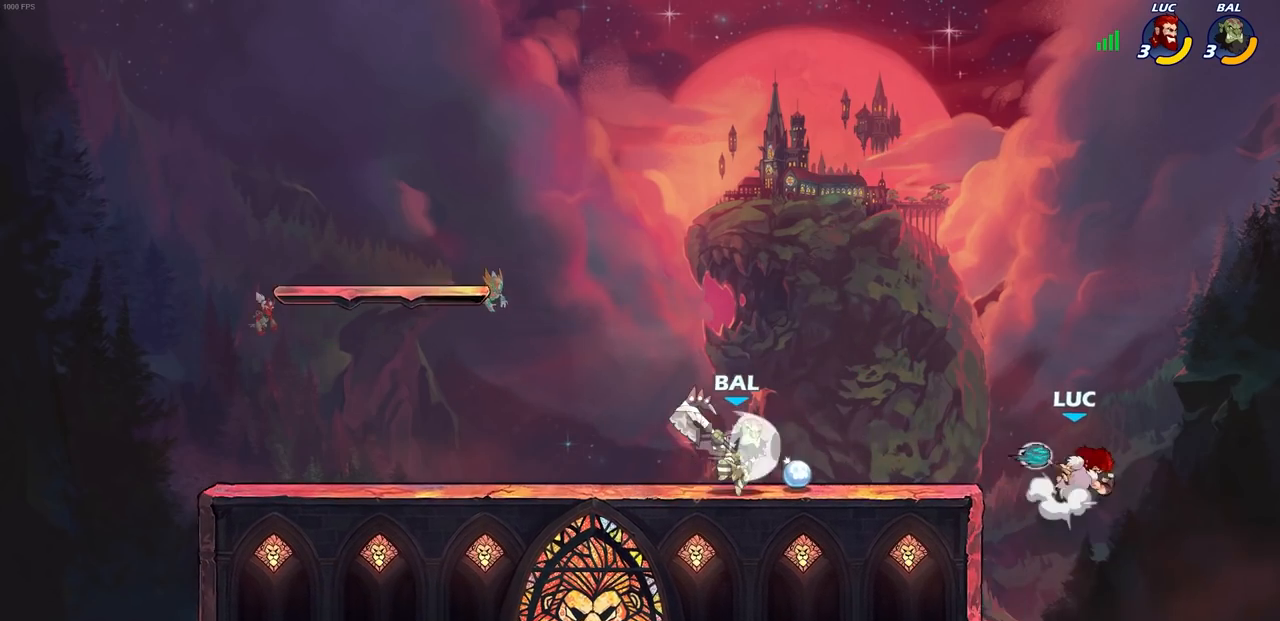
{"buttons": [], "left_stick": "center", "right_stick": "center", "events": [[150, "CROSS", "up"], [250, "CROSS", "down"], [267, "left_stick", "down-left"], [333, "SQUARE", "down"], [383, "CROSS", "up"], [417, "SQUARE", "up"], [467, "left_stick", "center"]]}
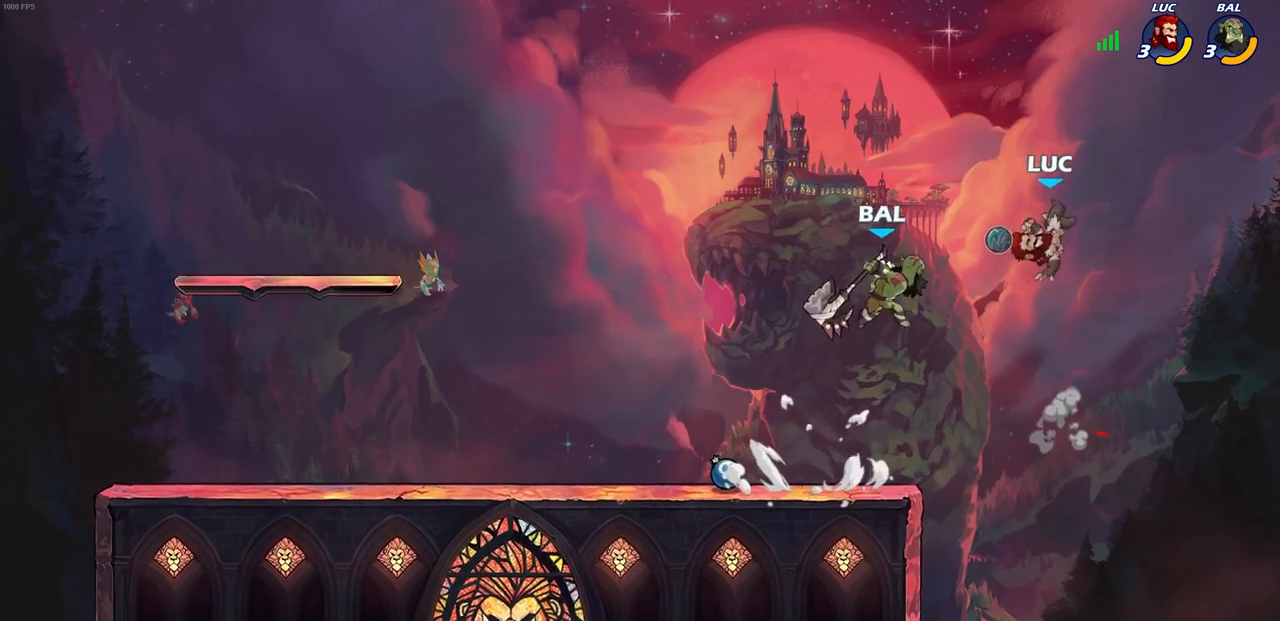
{"buttons": [], "left_stick": "left", "right_stick": "center", "events": [[317, "left_stick", "left"]]}
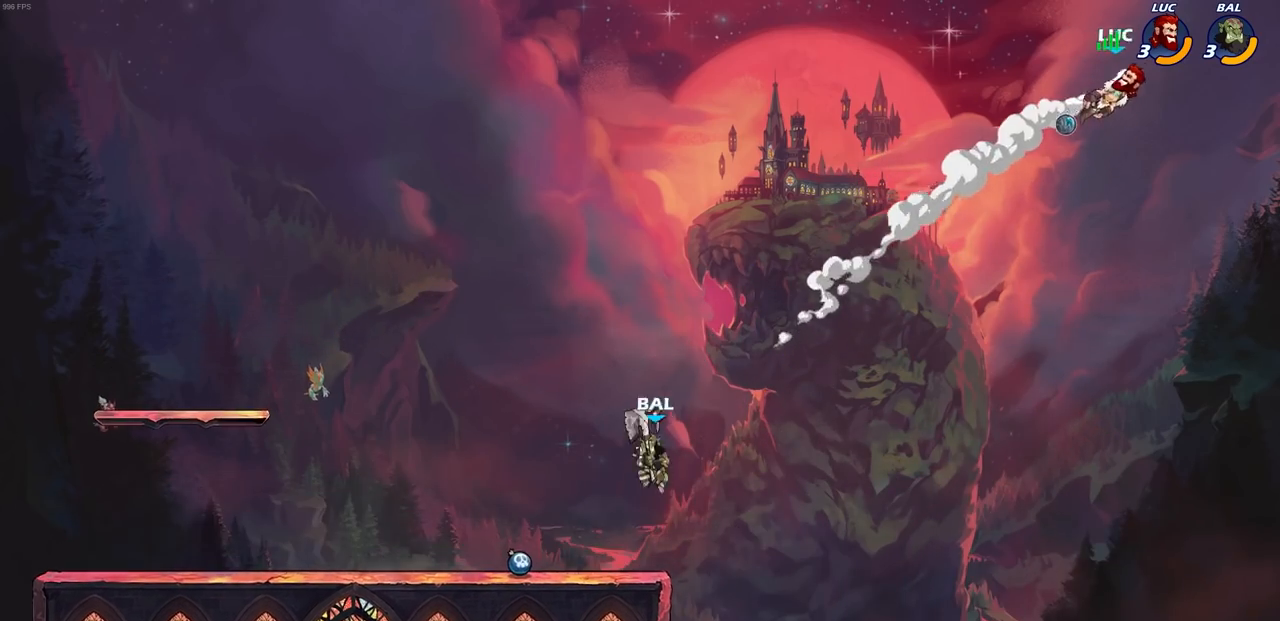
{"buttons": [], "left_stick": "down-left", "right_stick": "center", "events": [[117, "R1", "down"], [117, "R2", "down"], [333, "R1", "up"], [333, "R2", "up"], [500, "left_stick", "down-left"]]}
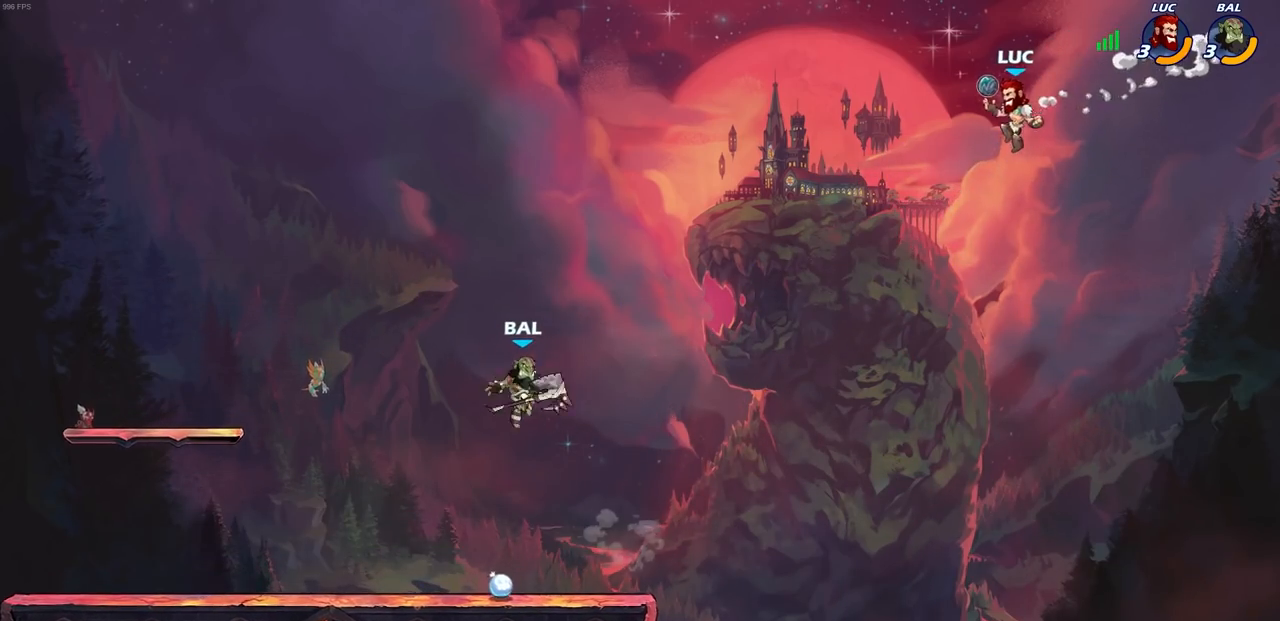
{"buttons": [], "left_stick": "left", "right_stick": "center", "events": [[450, "left_stick", "left"]]}
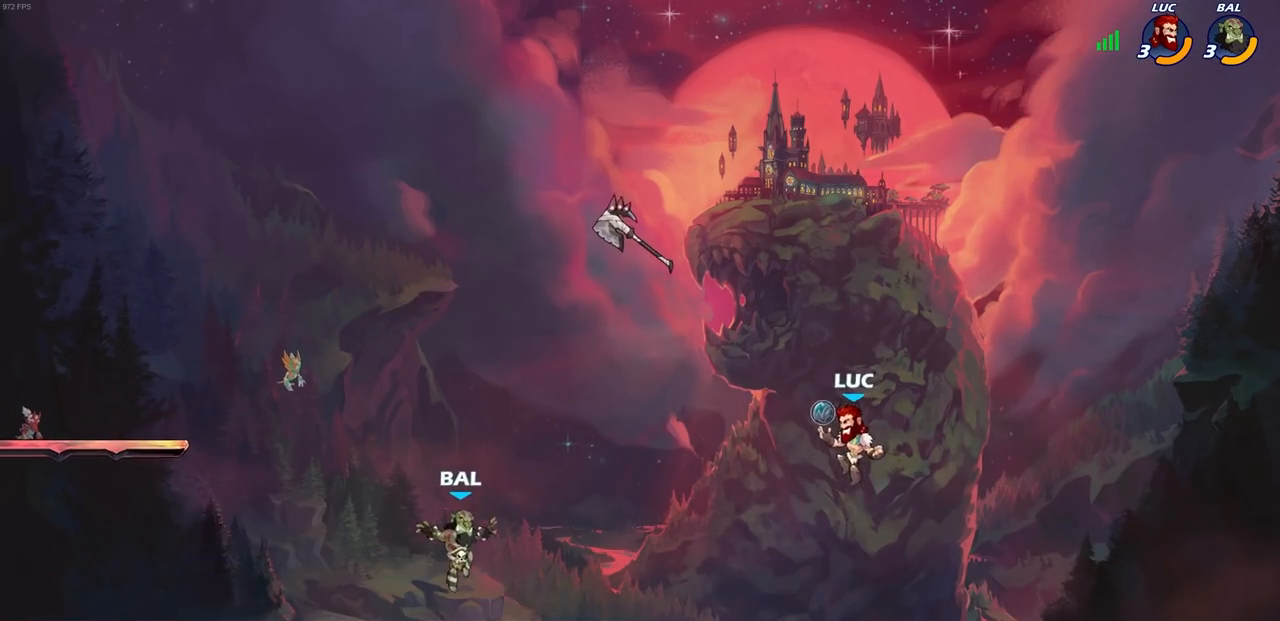
{"buttons": [], "left_stick": "left", "right_stick": "center", "events": [[167, "CIRCLE", "down"], [267, "CIRCLE", "up"]]}